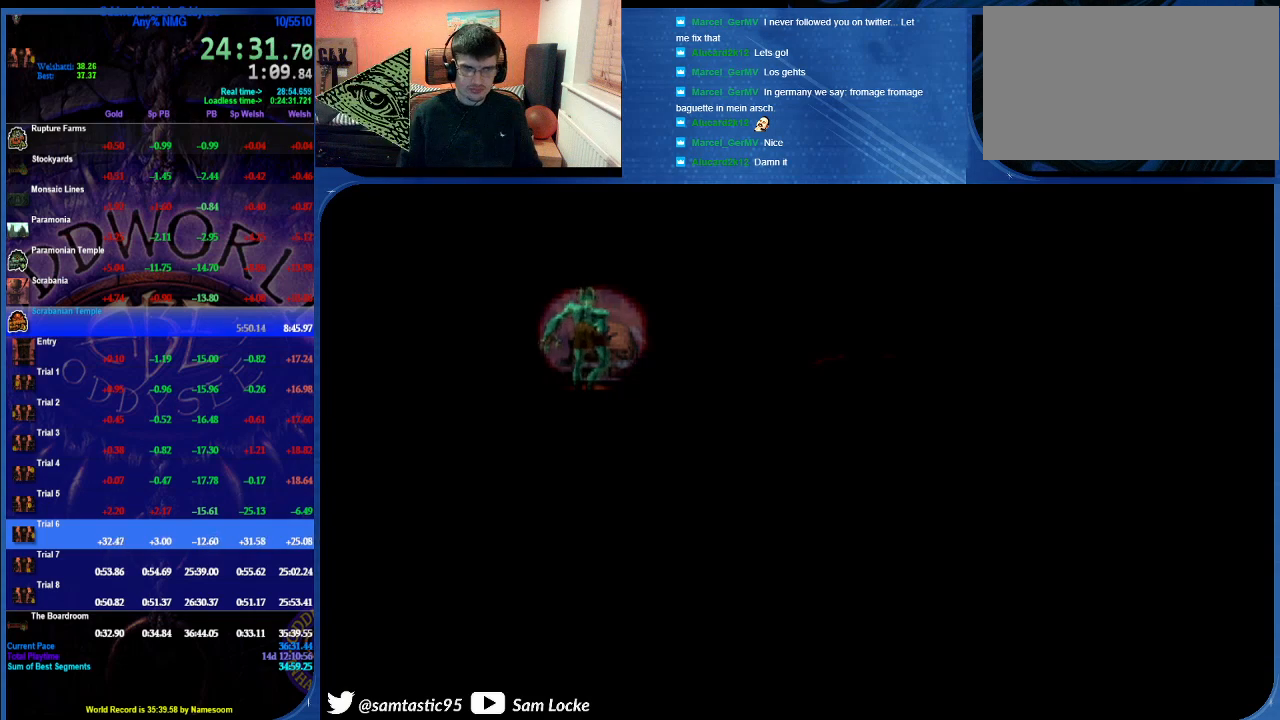
Gameplay with a controller (PlayStation layout); each line is a JSON object with the inputs held at the frame after it. "events" lists button and stick changes between this image and that frame as [ms after this image, input, new state], when the widget could be followed in between.
{"buttons": ["R1", "DPAD_RIGHT"], "left_stick": "center", "right_stick": "left", "events": []}
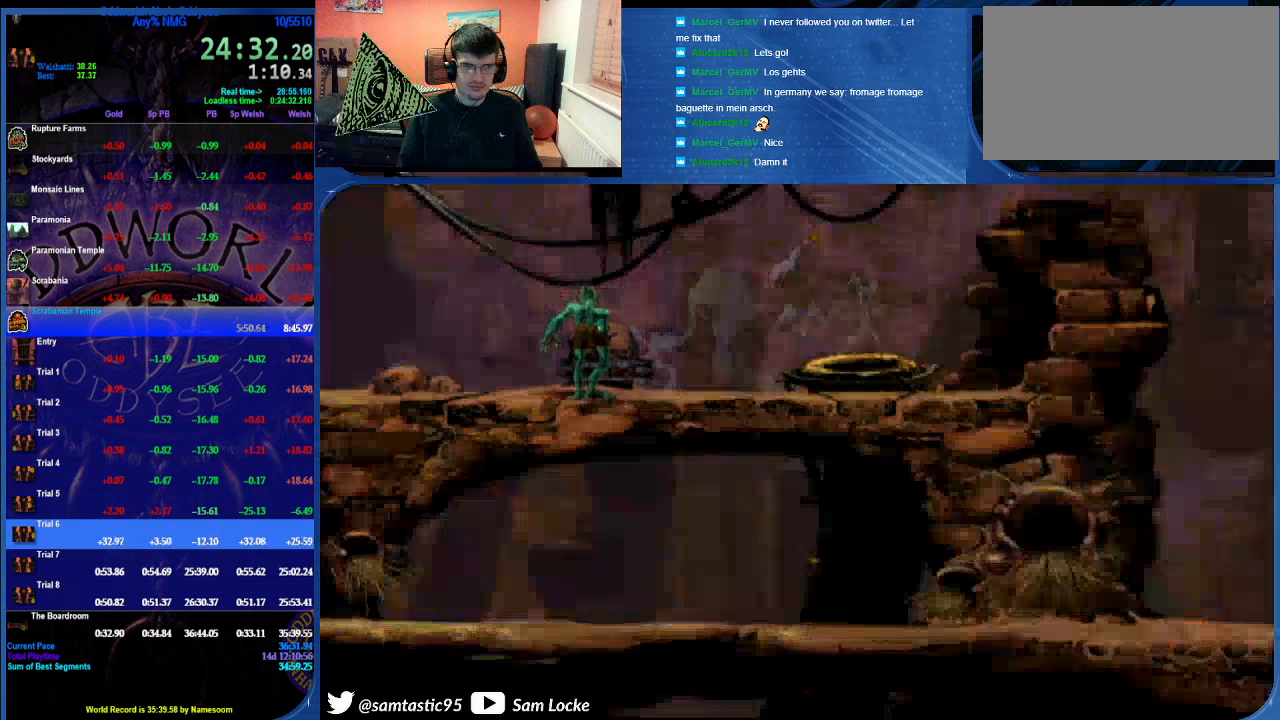
{"buttons": ["R1", "DPAD_RIGHT"], "left_stick": "center", "right_stick": "left", "events": []}
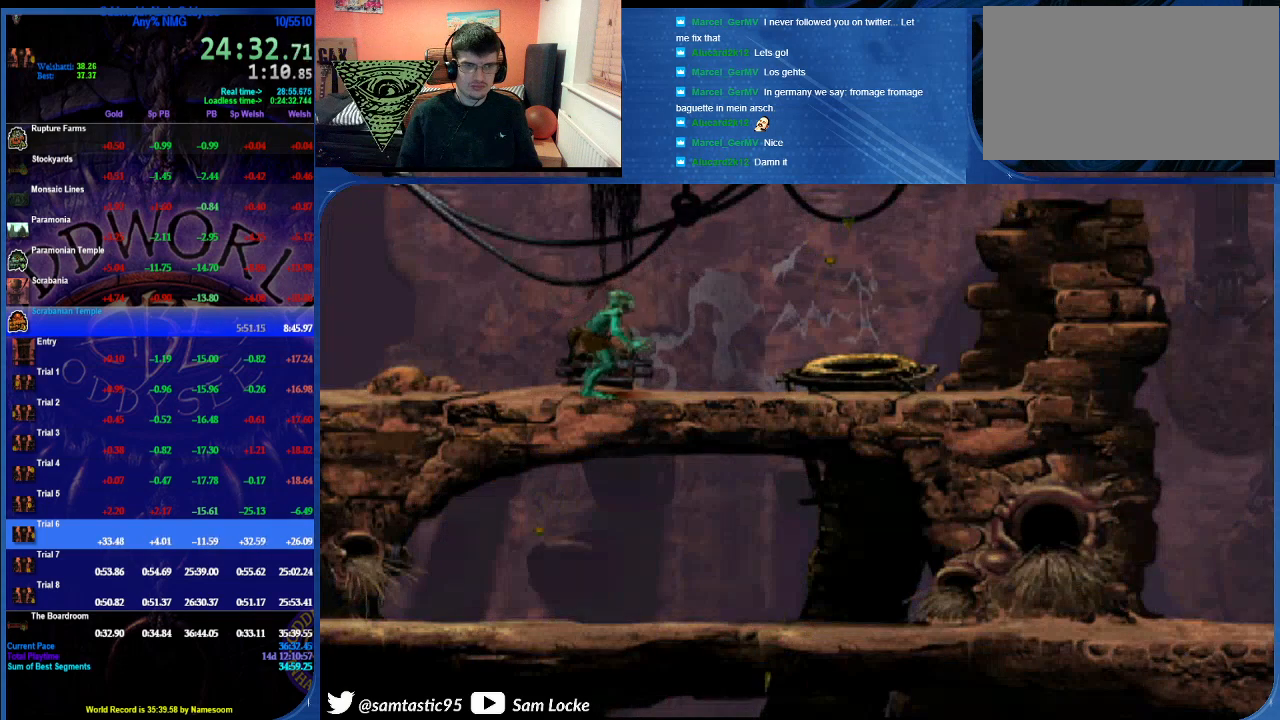
{"buttons": ["R1", "DPAD_UP"], "left_stick": "center", "right_stick": "left", "events": [[233, "DPAD_RIGHT", "up"], [383, "DPAD_UP", "down"]]}
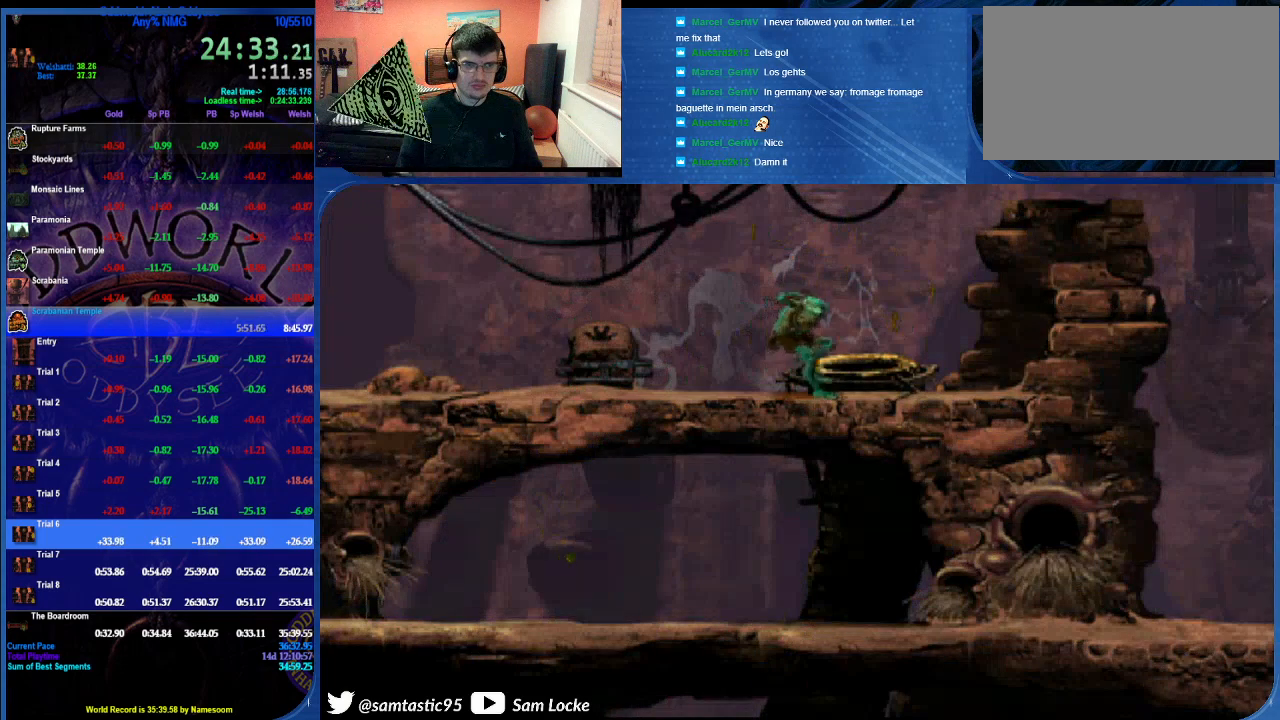
{"buttons": ["R1"], "left_stick": "center", "right_stick": "left", "events": [[233, "DPAD_UP", "up"]]}
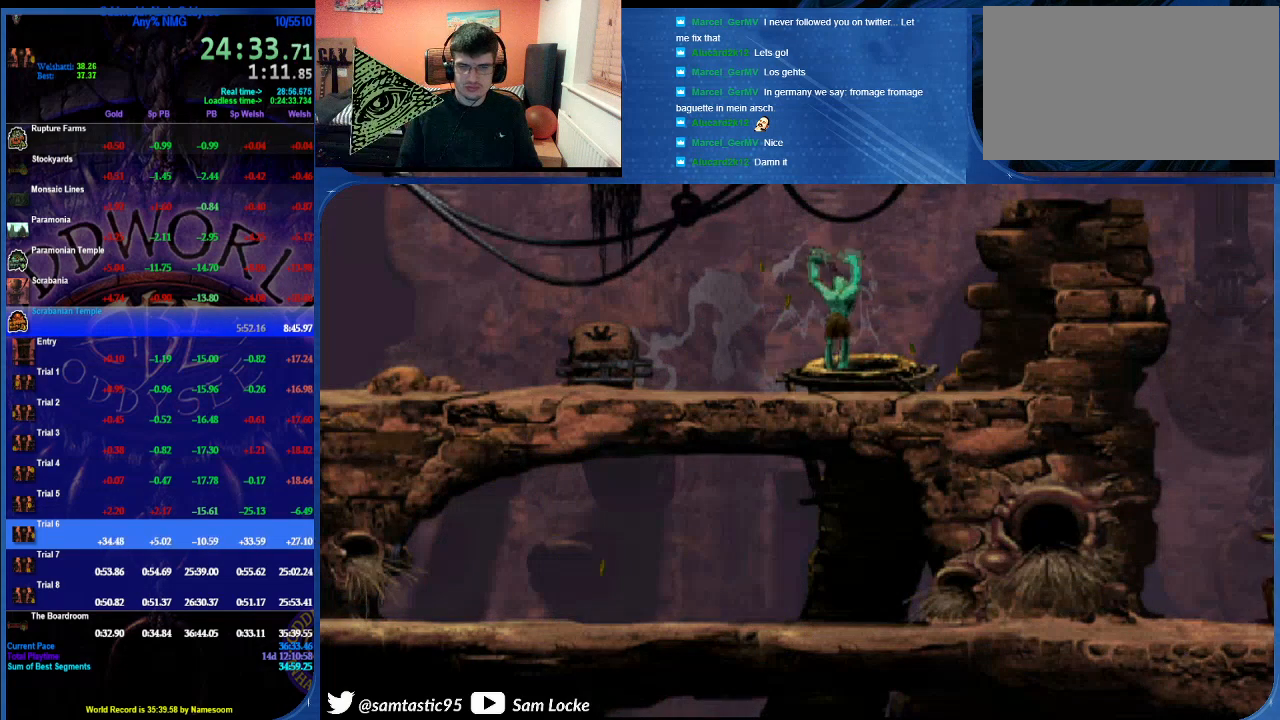
{"buttons": ["R1", "DPAD_RIGHT"], "left_stick": "center", "right_stick": "left", "events": [[150, "DPAD_RIGHT", "down"]]}
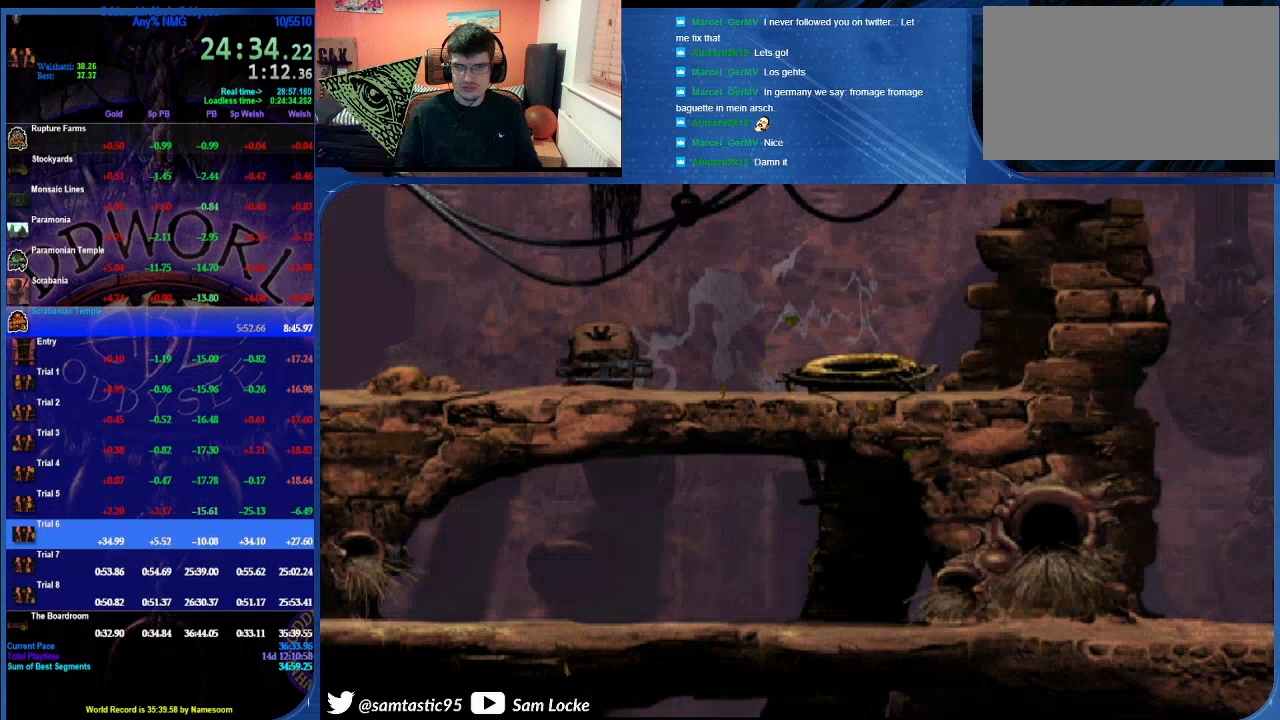
{"buttons": ["R1", "DPAD_RIGHT"], "left_stick": "center", "right_stick": "left", "events": []}
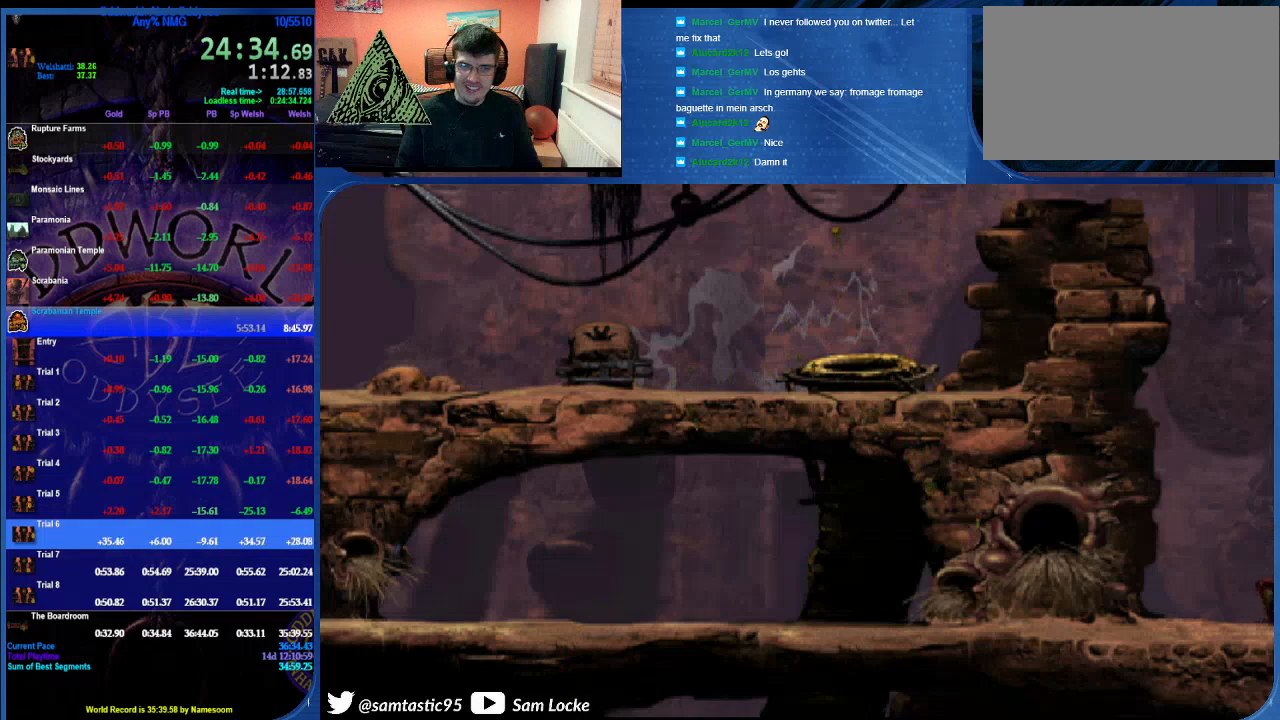
{"buttons": ["R1", "DPAD_RIGHT"], "left_stick": "center", "right_stick": "left", "events": []}
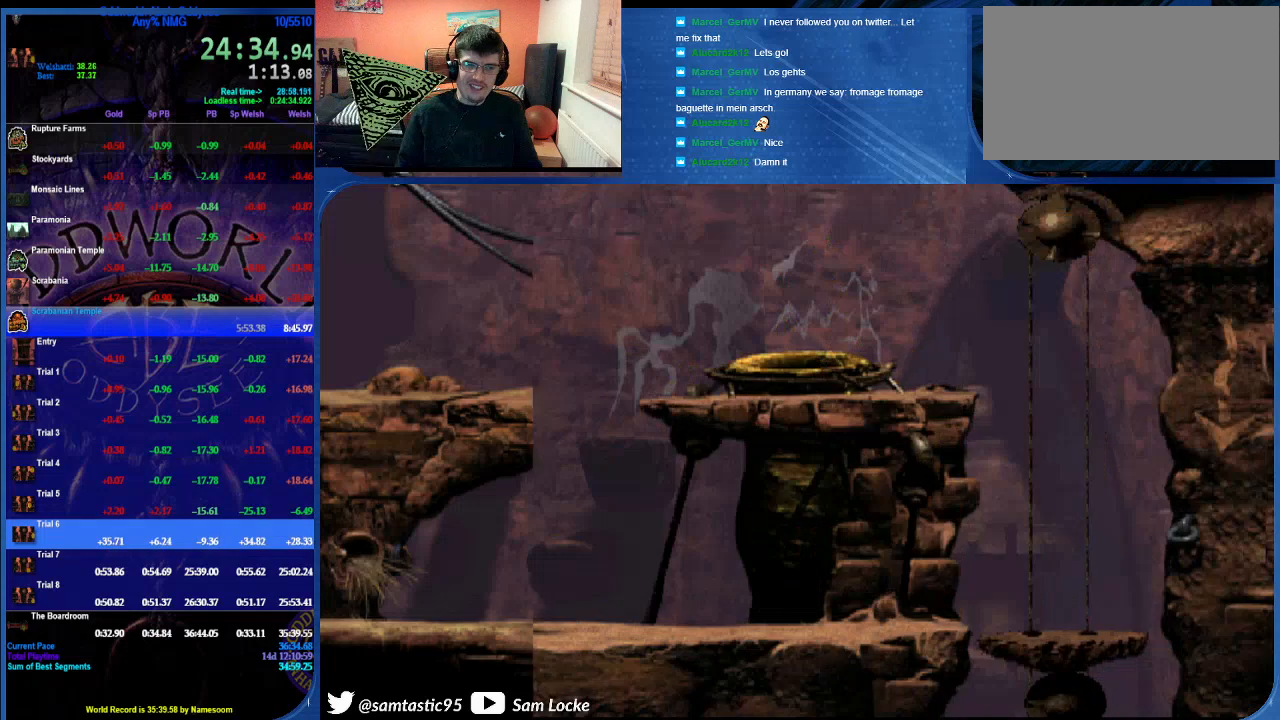
{"buttons": ["R1", "DPAD_RIGHT"], "left_stick": "center", "right_stick": "left", "events": []}
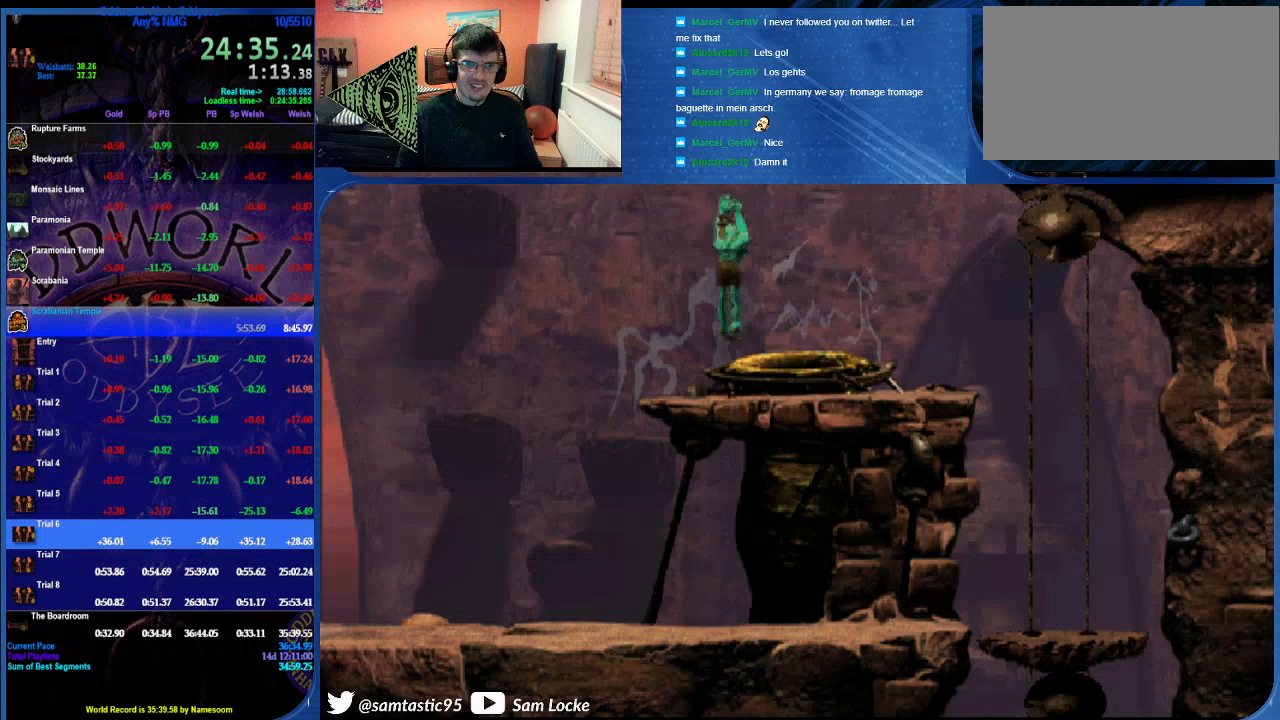
{"buttons": ["DPAD_RIGHT"], "left_stick": "center", "right_stick": "left", "events": [[317, "R1", "up"]]}
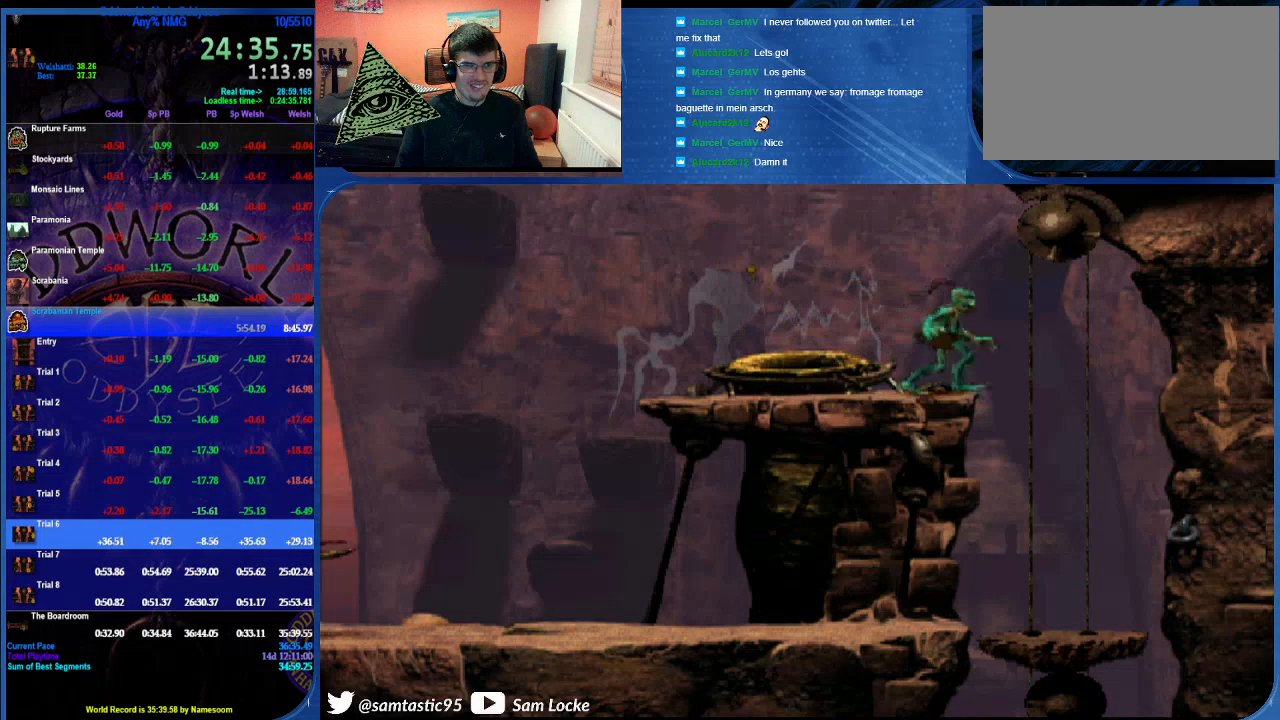
{"buttons": ["DPAD_DOWN"], "left_stick": "center", "right_stick": "left", "events": [[33, "DPAD_RIGHT", "up"], [217, "DPAD_DOWN", "down"]]}
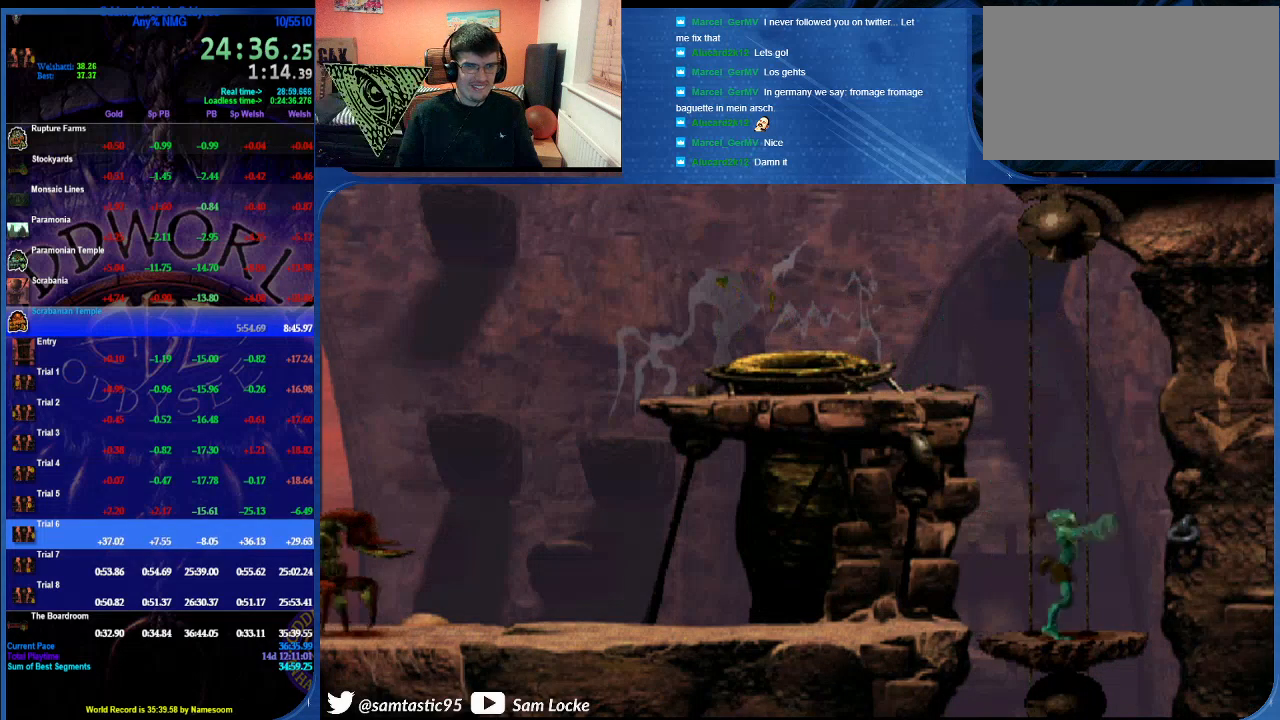
{"buttons": ["DPAD_DOWN"], "left_stick": "center", "right_stick": "center", "events": [[250, "right_stick", "center"]]}
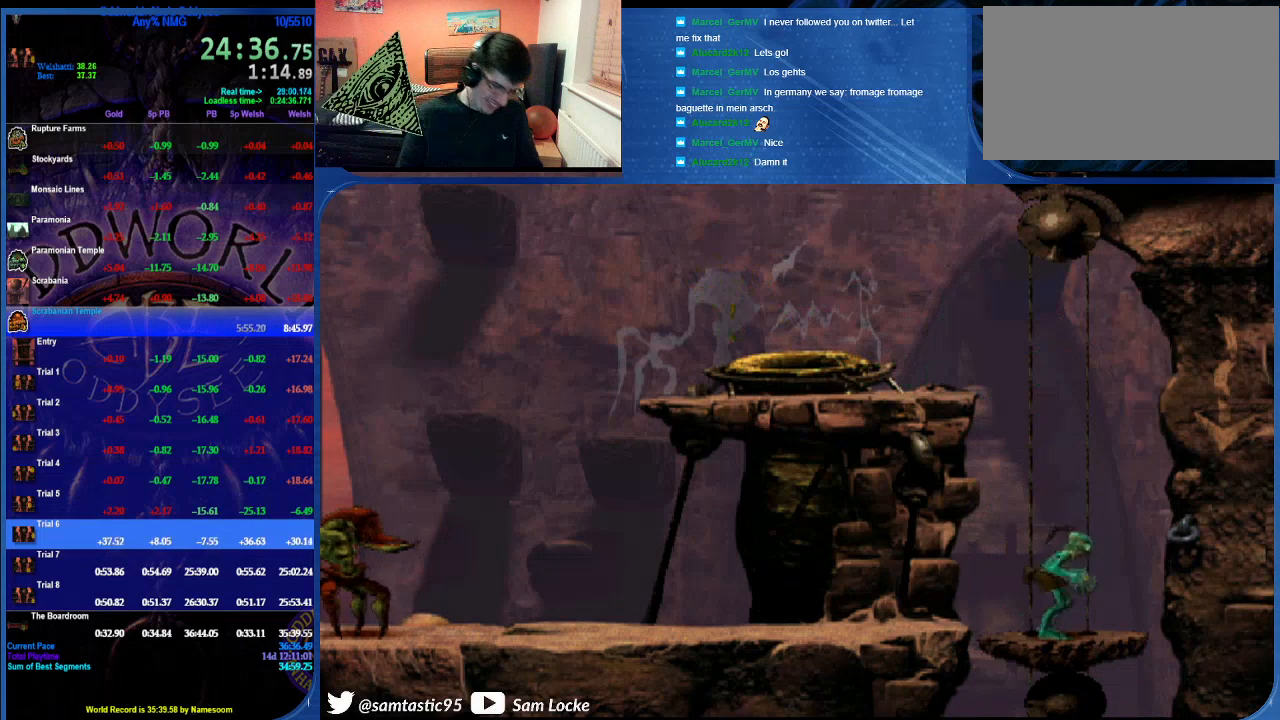
{"buttons": ["DPAD_DOWN"], "left_stick": "center", "right_stick": "center", "events": []}
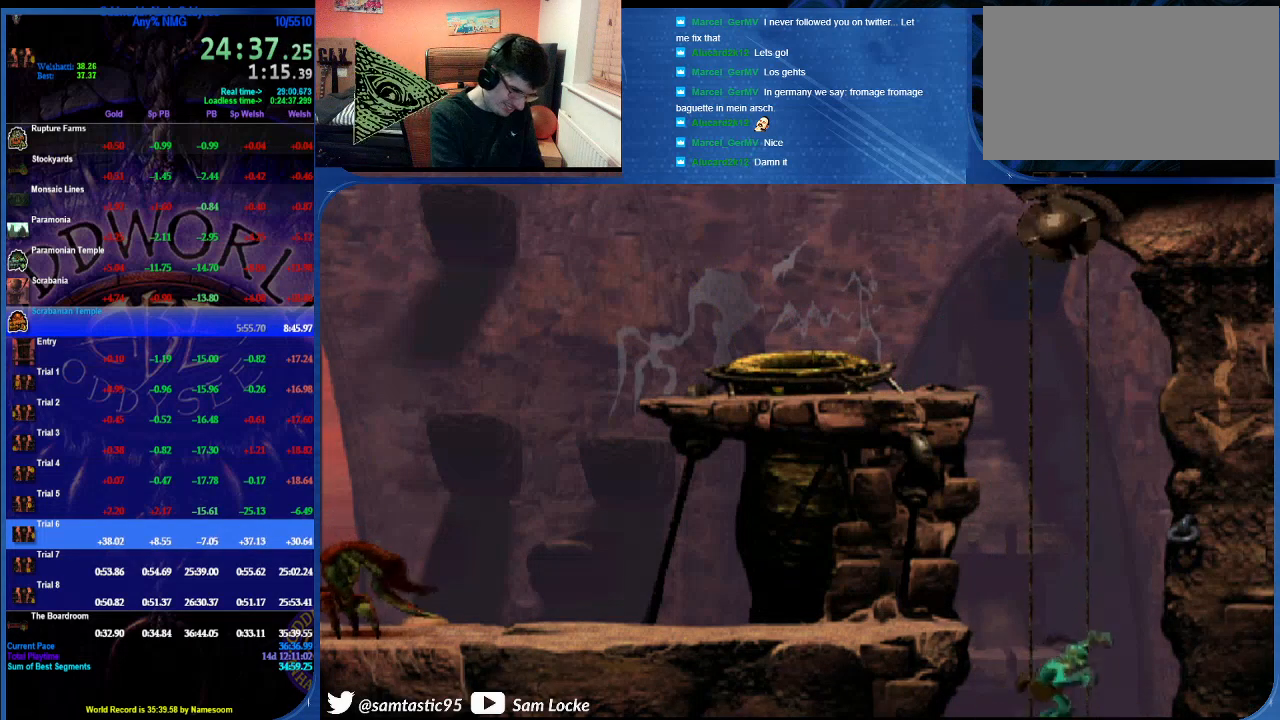
{"buttons": ["DPAD_DOWN"], "left_stick": "center", "right_stick": "center", "events": []}
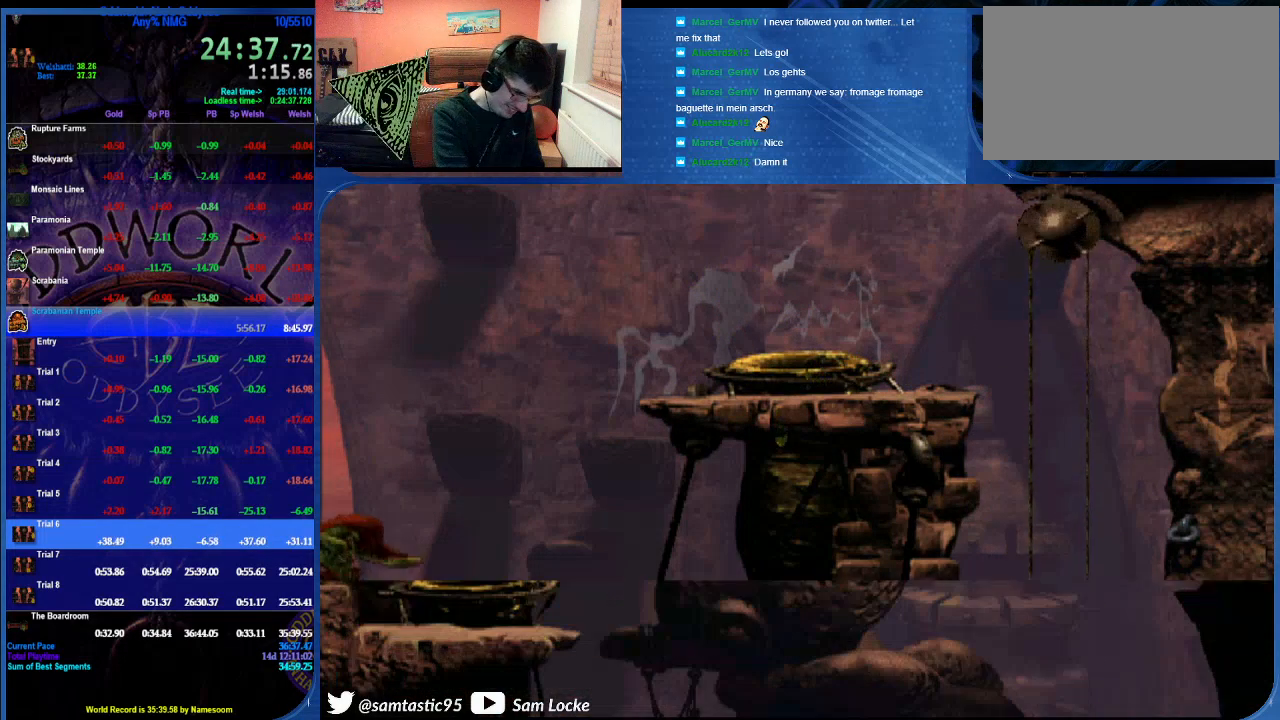
{"buttons": ["DPAD_DOWN"], "left_stick": "center", "right_stick": "center", "events": []}
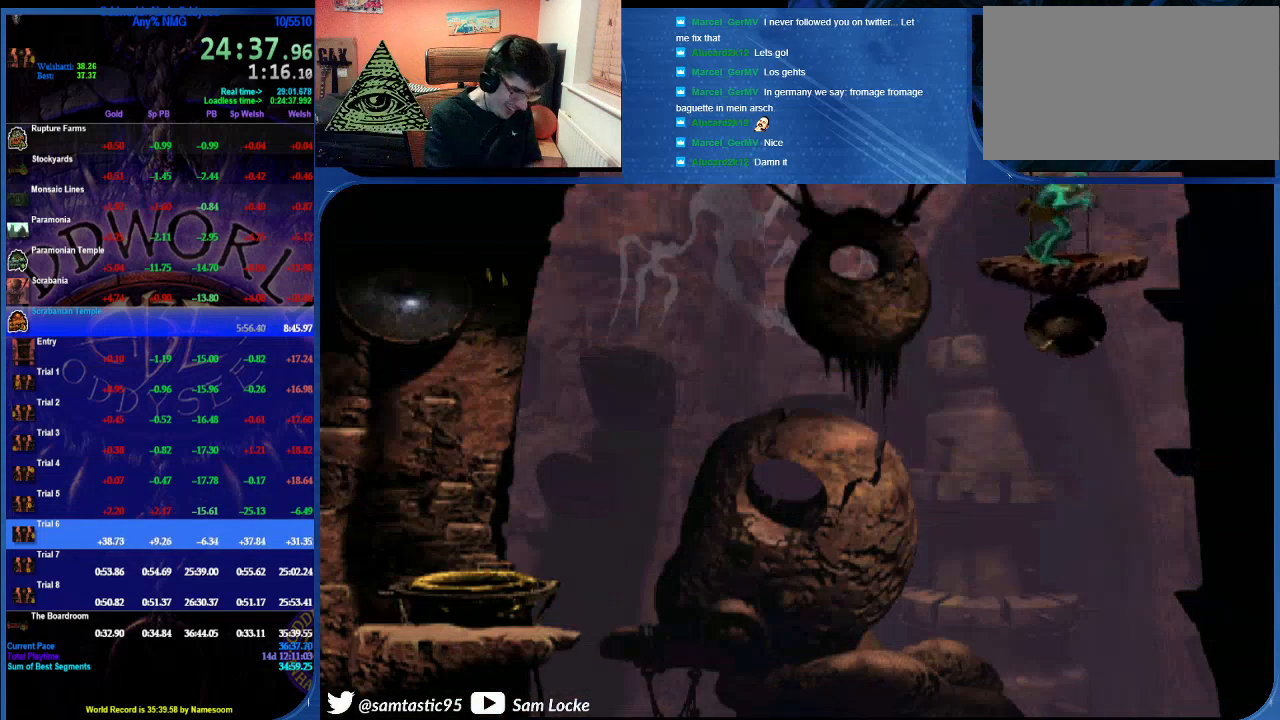
{"buttons": ["DPAD_DOWN"], "left_stick": "center", "right_stick": "center", "events": []}
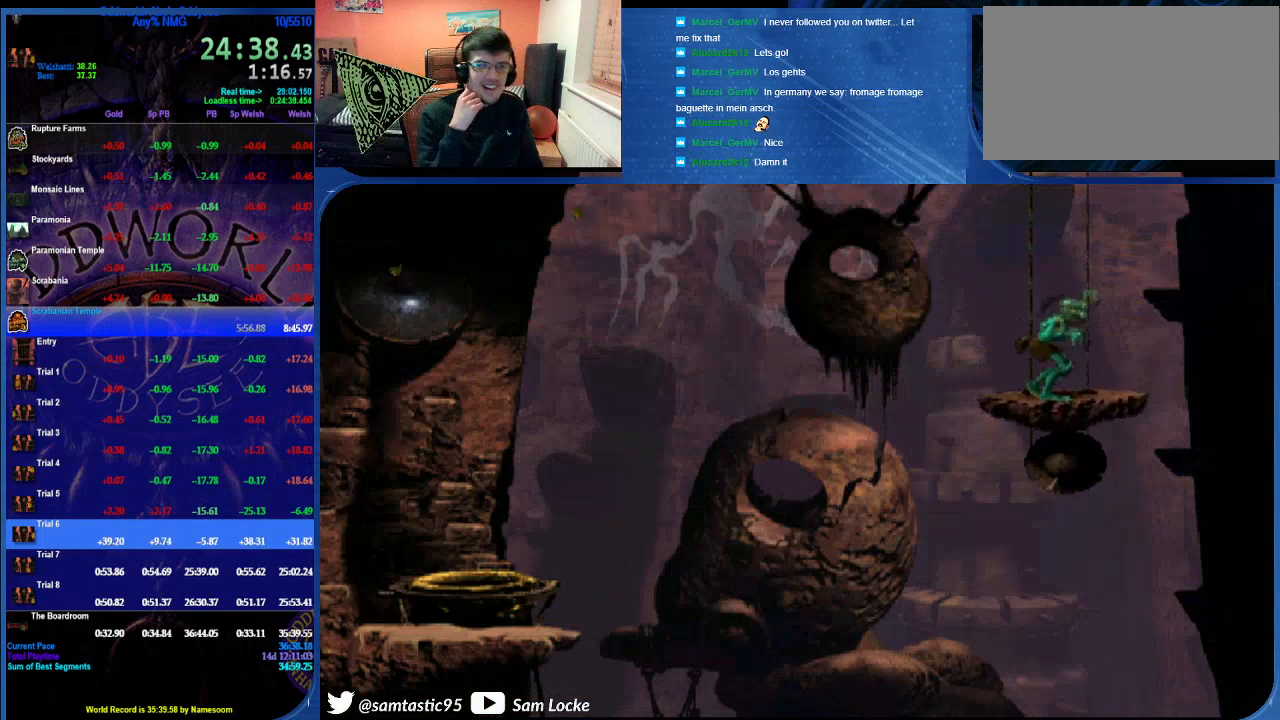
{"buttons": ["DPAD_DOWN"], "left_stick": "center", "right_stick": "center", "events": []}
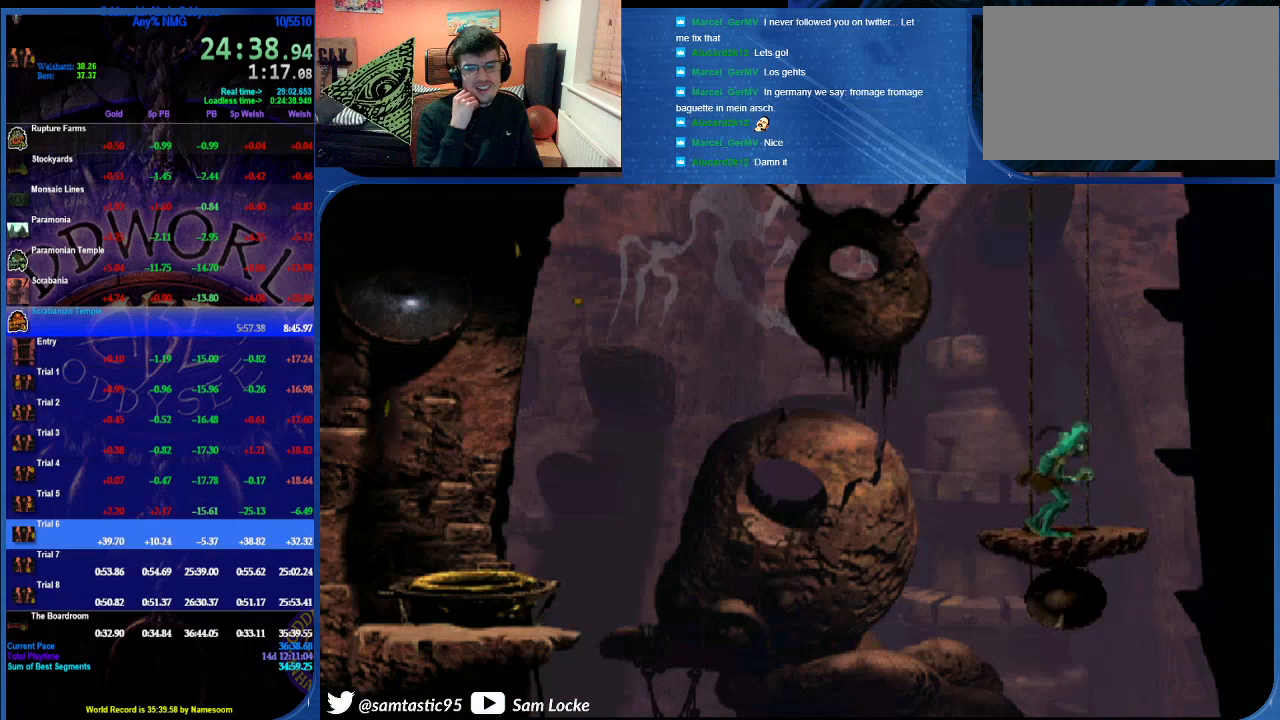
{"buttons": ["DPAD_DOWN"], "left_stick": "center", "right_stick": "center", "events": []}
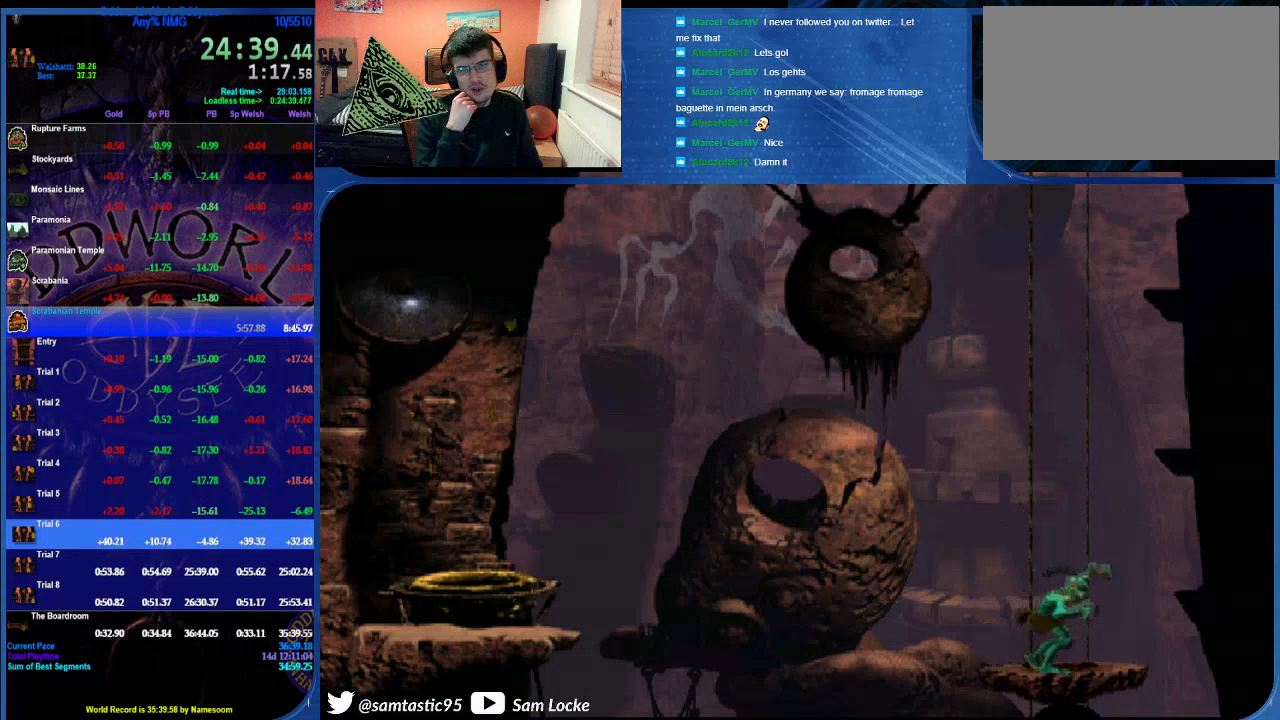
{"buttons": ["DPAD_DOWN"], "left_stick": "center", "right_stick": "center", "events": []}
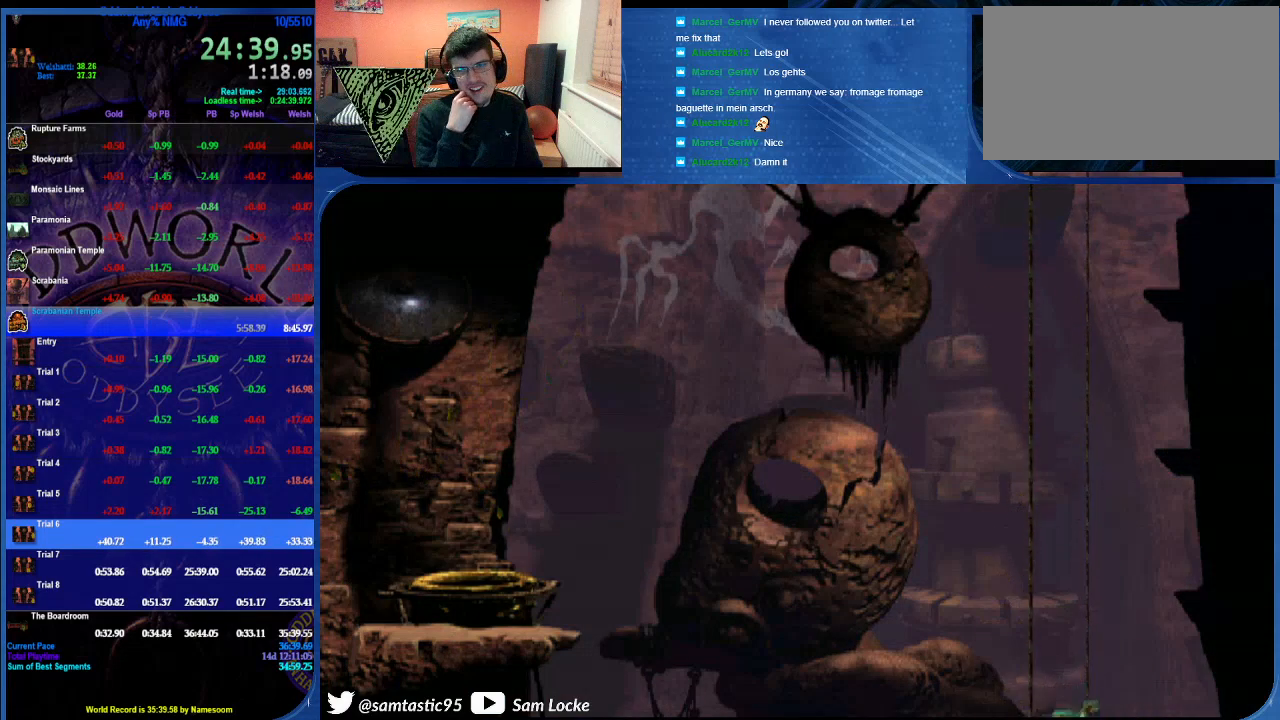
{"buttons": ["DPAD_DOWN"], "left_stick": "center", "right_stick": "center", "events": []}
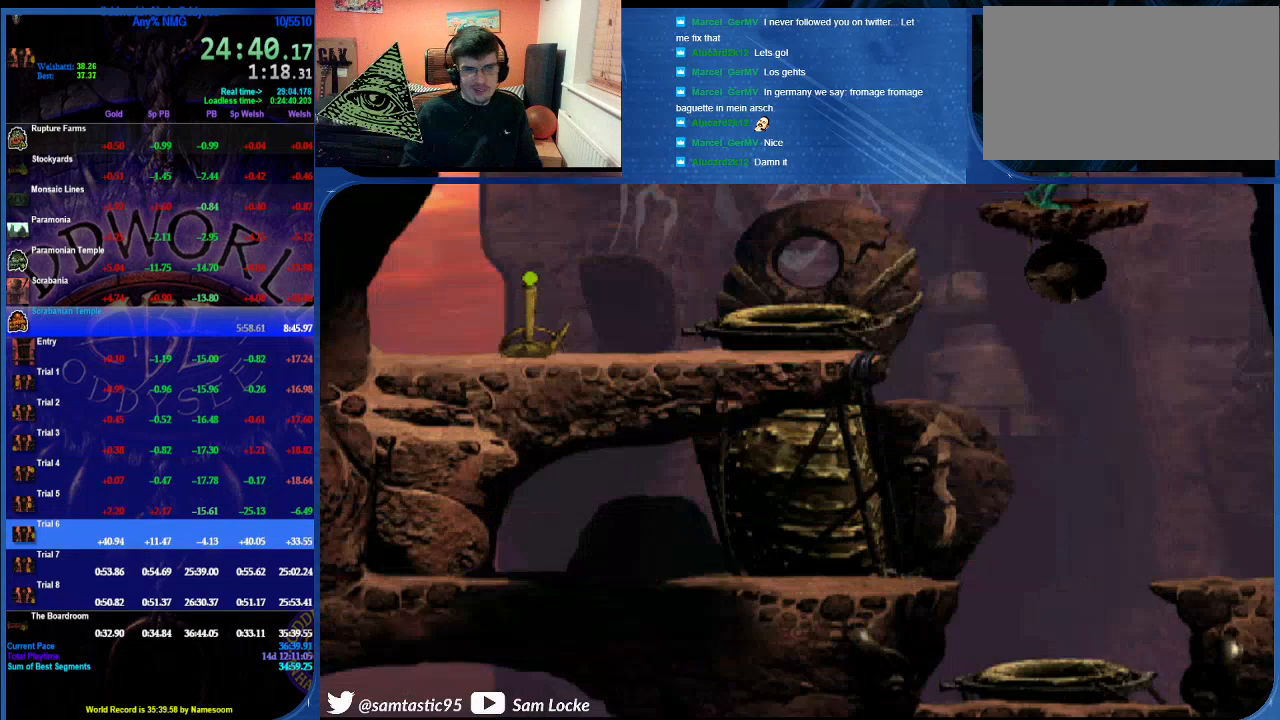
{"buttons": ["DPAD_DOWN"], "left_stick": "center", "right_stick": "center", "events": []}
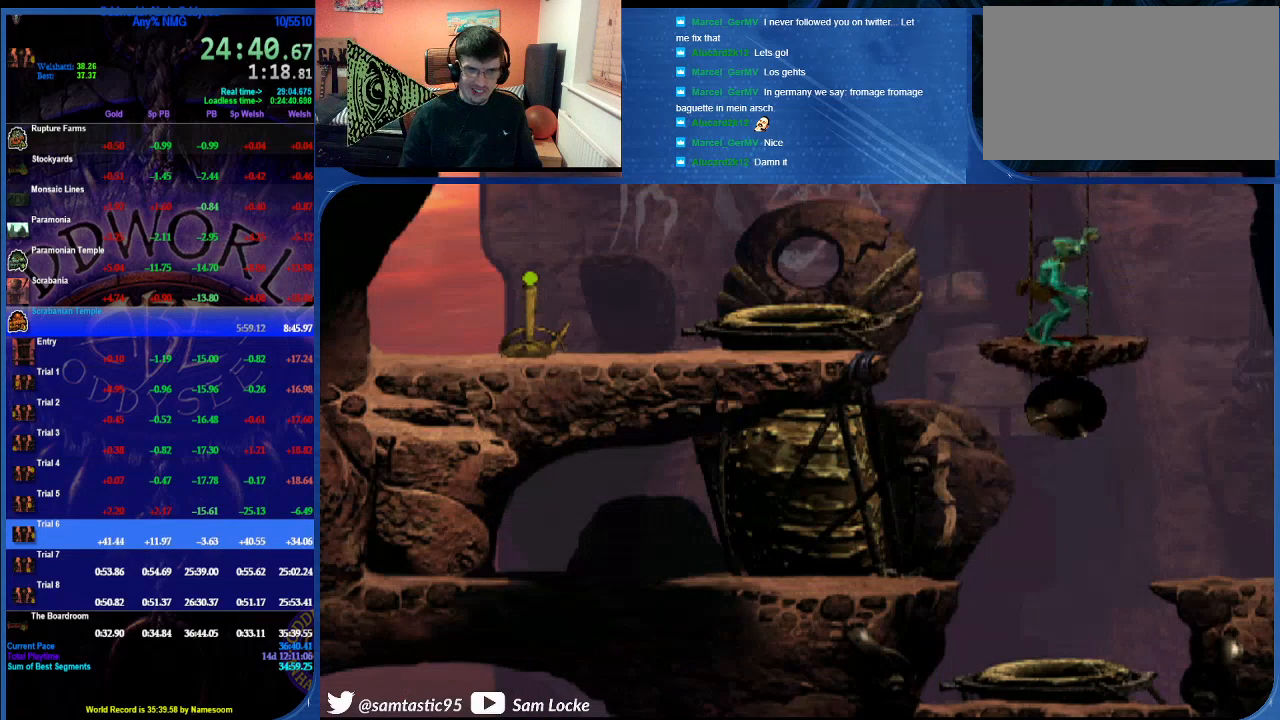
{"buttons": ["DPAD_DOWN"], "left_stick": "center", "right_stick": "down-left", "events": [[367, "right_stick", "down-left"]]}
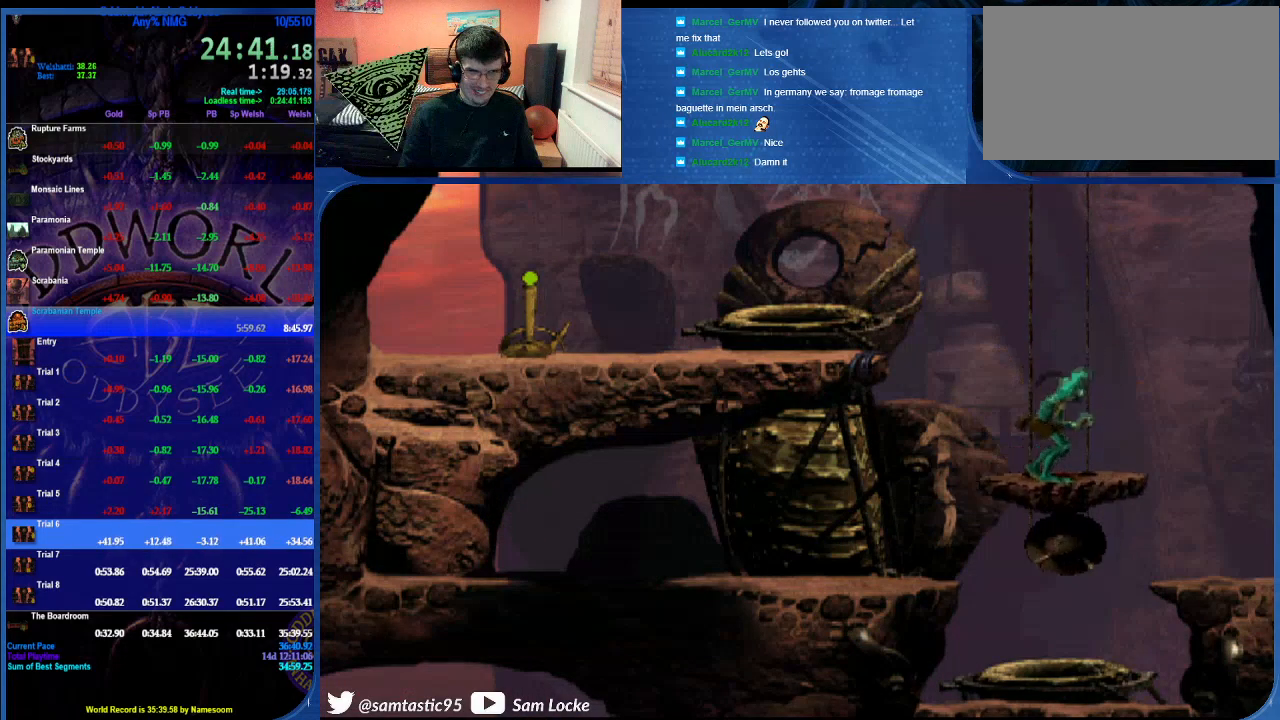
{"buttons": ["R1", "DPAD_RIGHT"], "left_stick": "center", "right_stick": "left", "events": [[50, "right_stick", "left"], [183, "DPAD_DOWN", "up"], [367, "DPAD_RIGHT", "down"], [400, "R1", "down"]]}
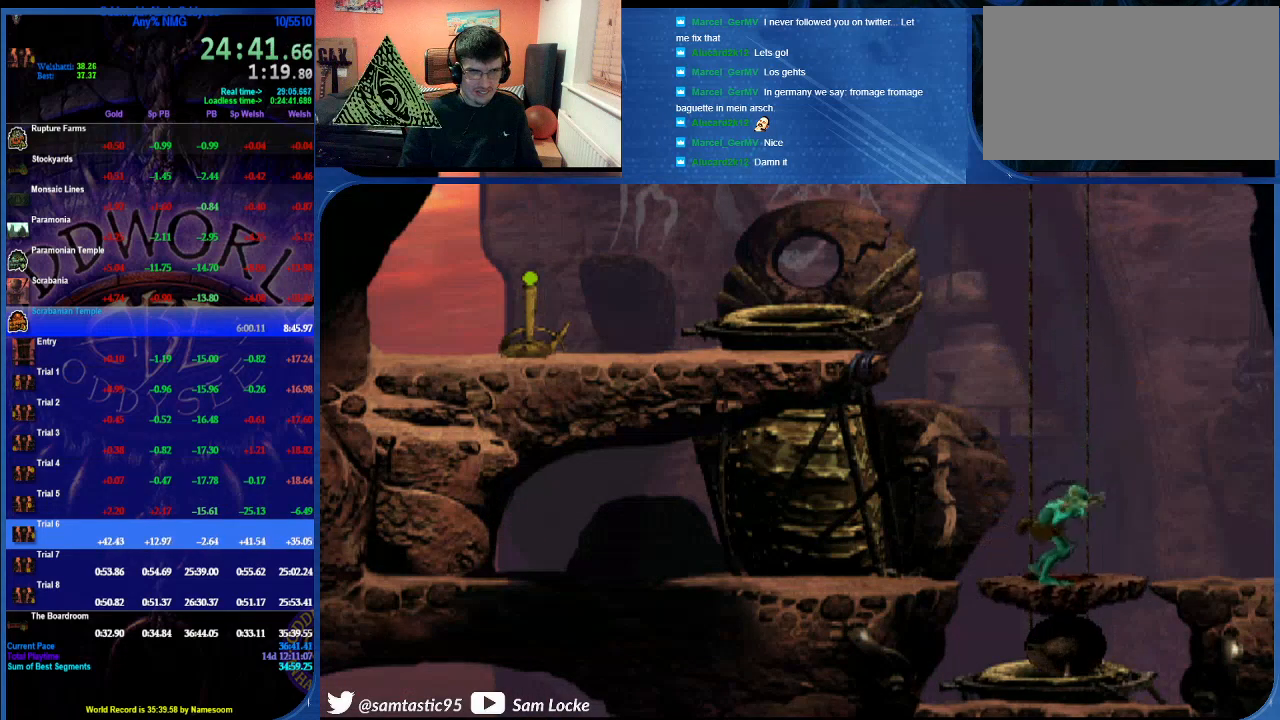
{"buttons": ["R1", "DPAD_RIGHT"], "left_stick": "center", "right_stick": "left", "events": []}
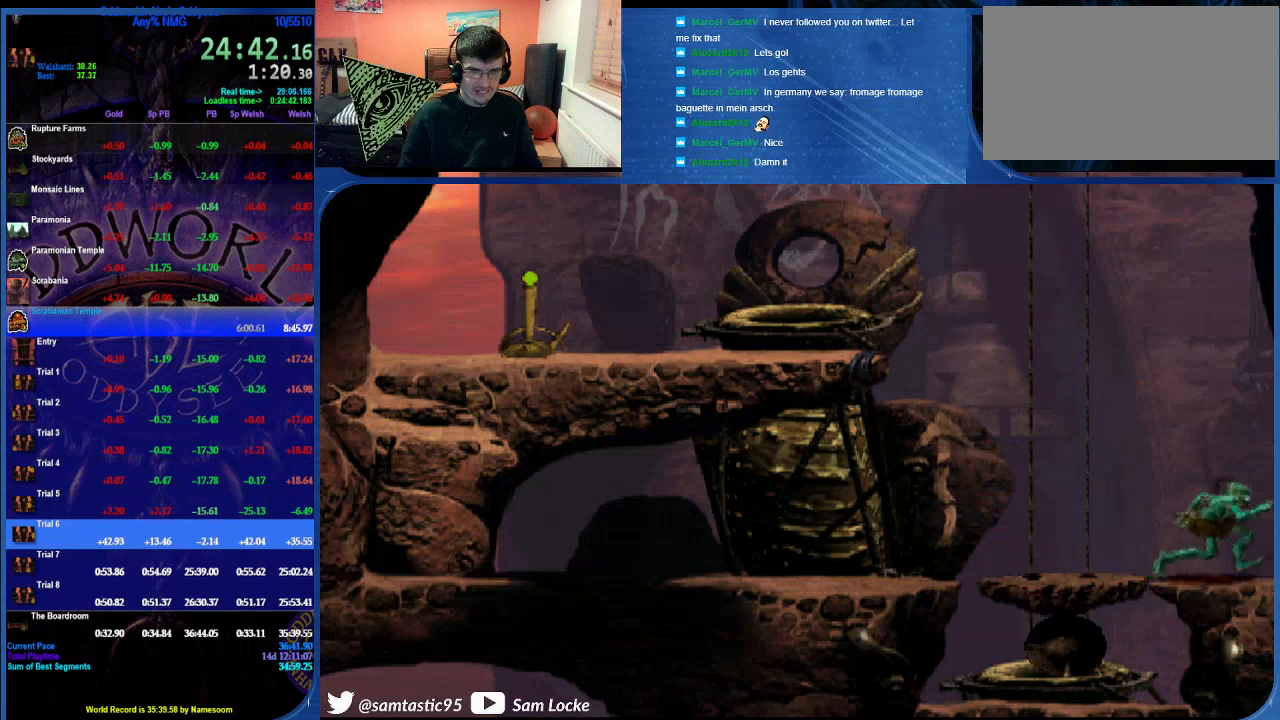
{"buttons": ["DPAD_RIGHT"], "left_stick": "center", "right_stick": "left", "events": [[367, "R1", "up"]]}
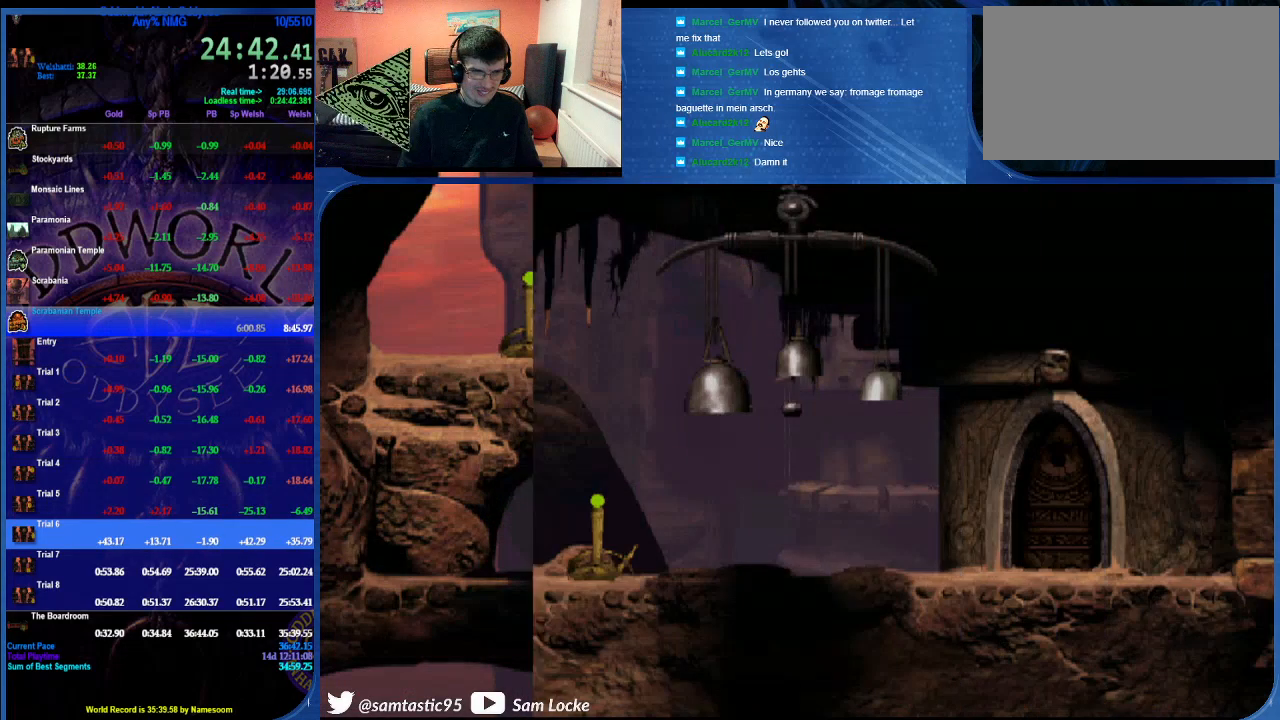
{"buttons": [], "left_stick": "center", "right_stick": "left", "events": [[450, "DPAD_RIGHT", "up"]]}
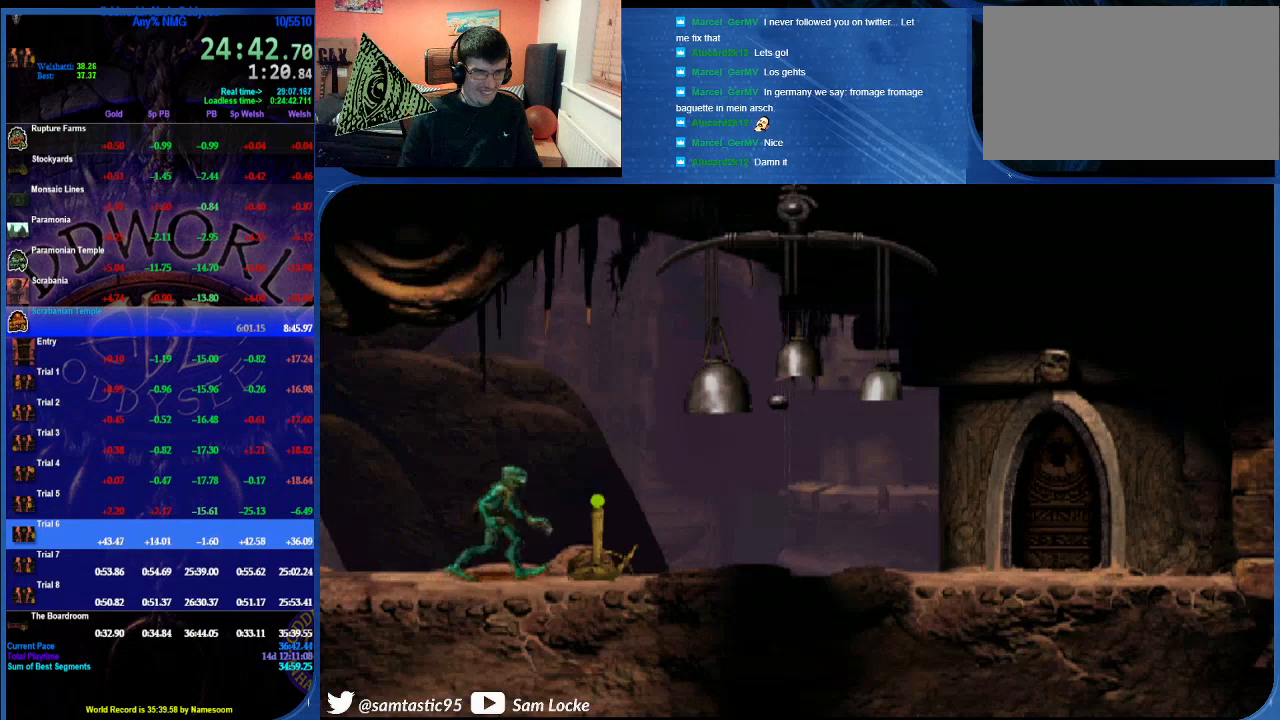
{"buttons": ["L1", "R1"], "left_stick": "center", "right_stick": "left", "events": [[133, "L1", "down"], [167, "R1", "down"]]}
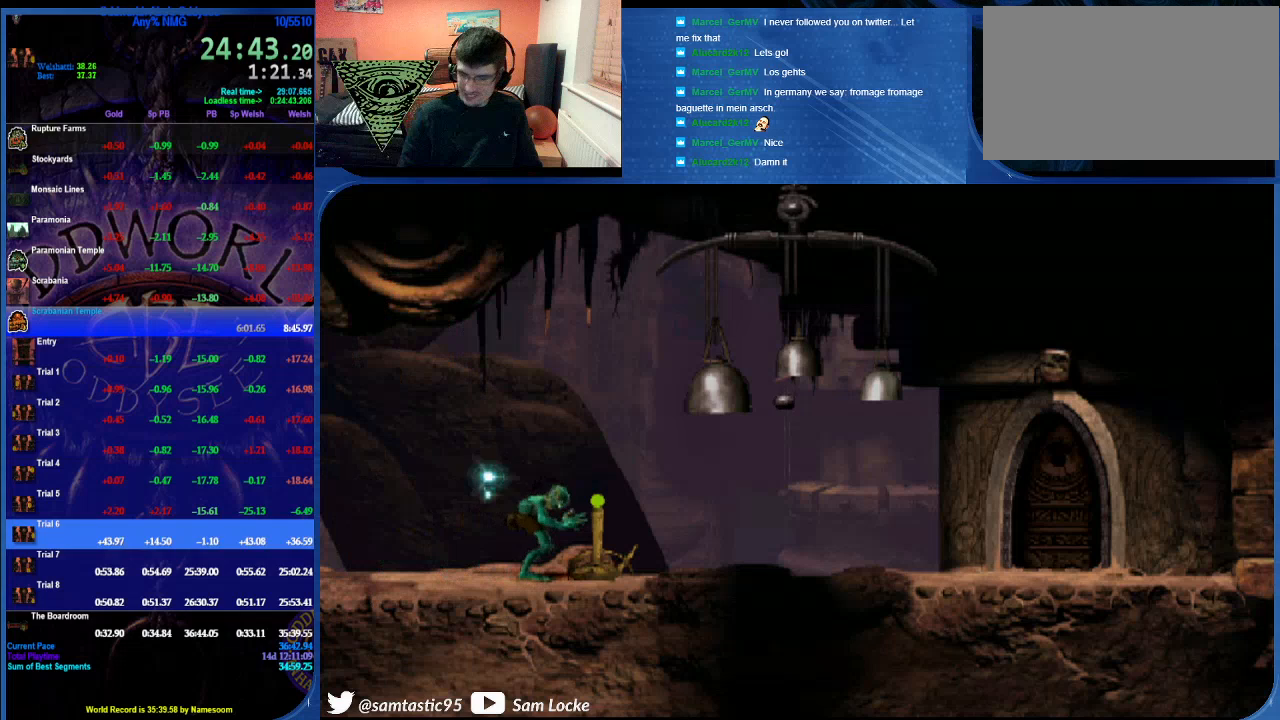
{"buttons": ["L1", "R1"], "left_stick": "center", "right_stick": "left", "events": []}
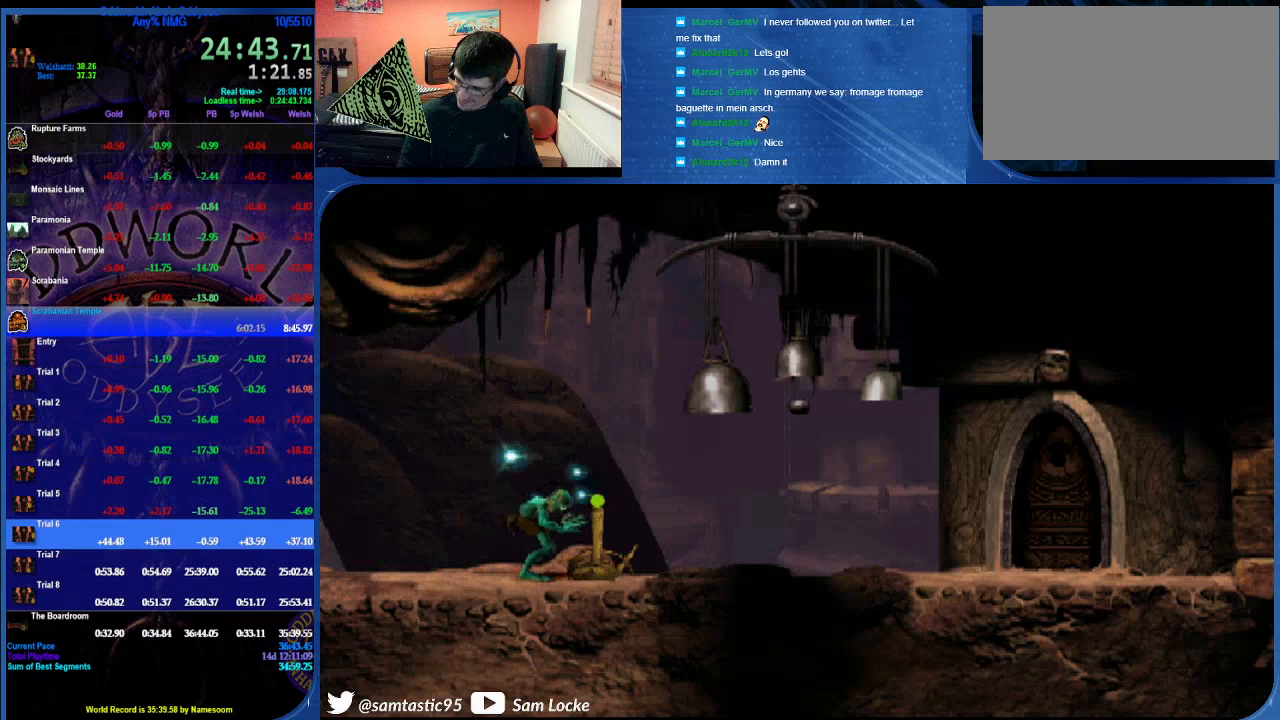
{"buttons": ["L1", "R1"], "left_stick": "center", "right_stick": "left", "events": []}
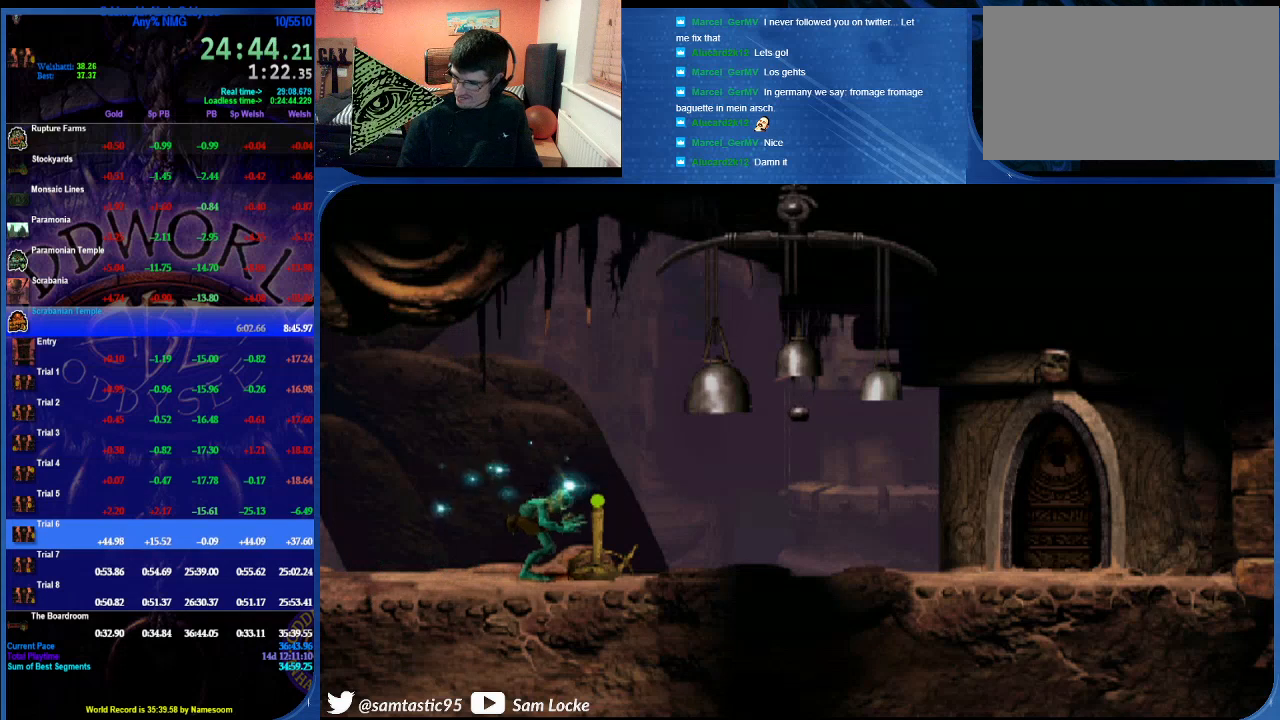
{"buttons": ["L1", "R1"], "left_stick": "center", "right_stick": "left", "events": []}
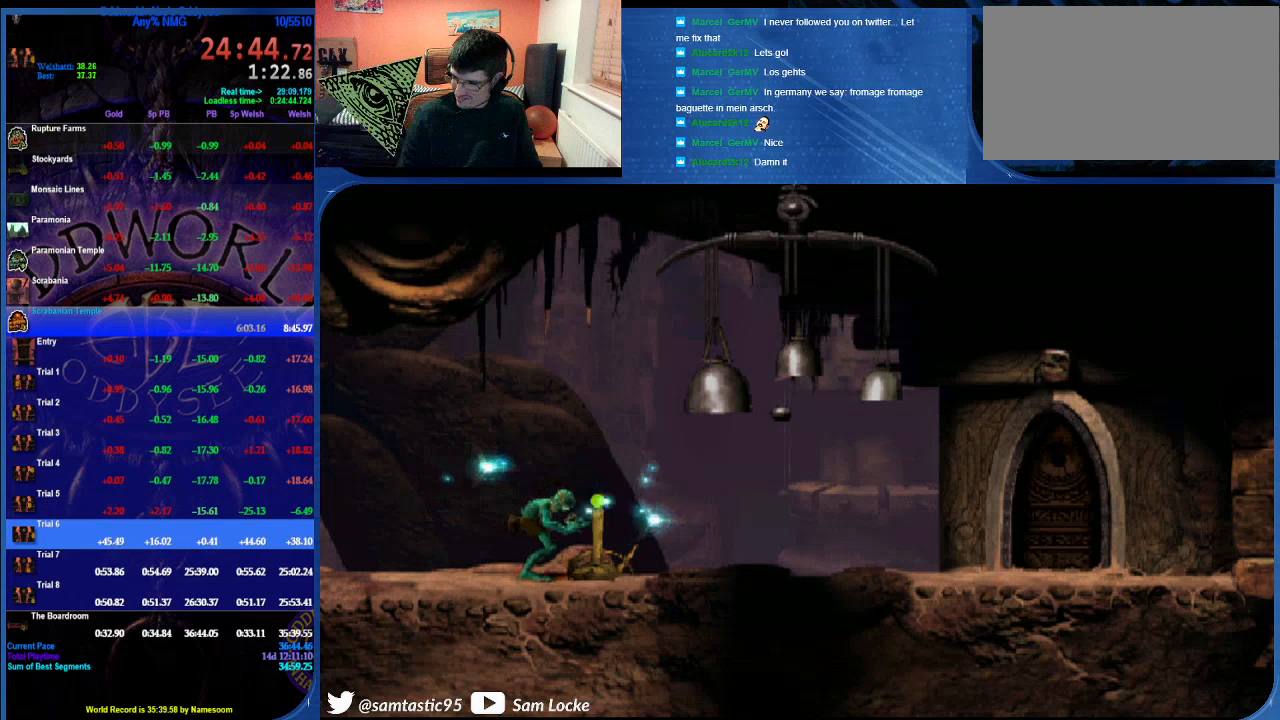
{"buttons": ["L1", "R1"], "left_stick": "center", "right_stick": "left", "events": []}